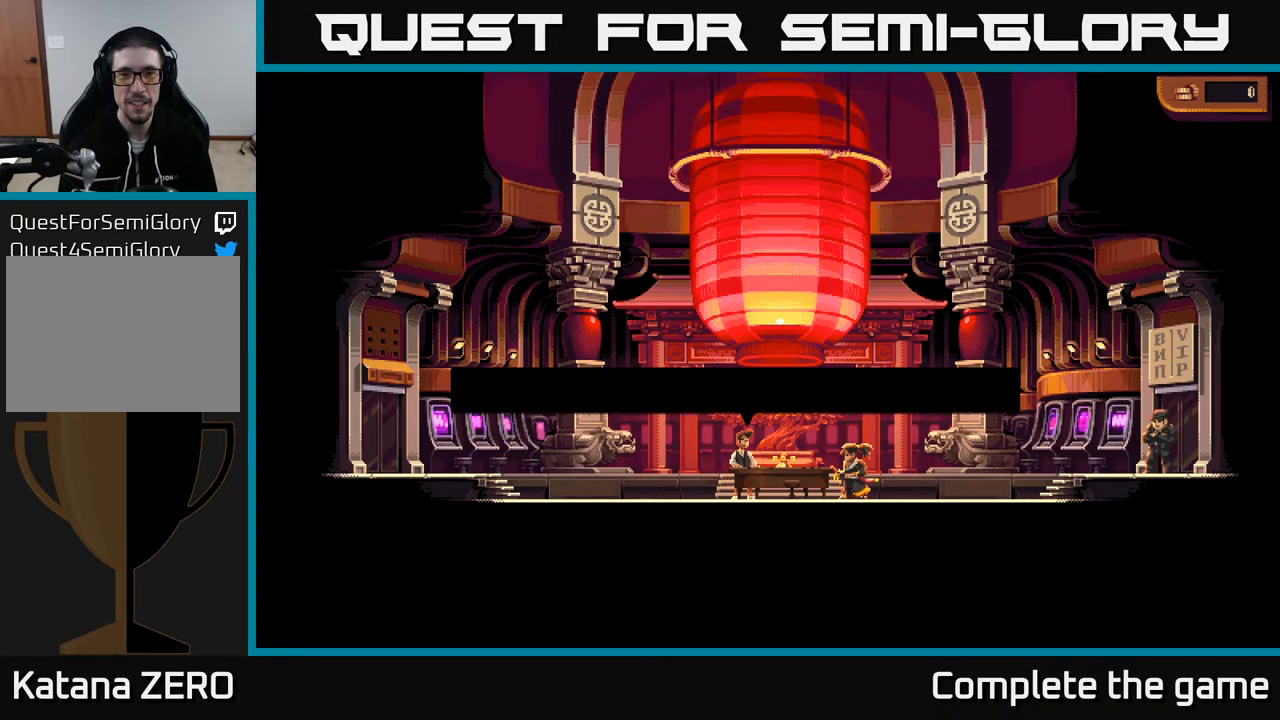
Gameplay with a controller (Xbox layout); each line is a JSON object with the inputs held at the frame after it. "events" lists button and stick changes between this image and that frame as [ms after this image, input, new state], when the widget could be followed in between.
{"buttons": [], "left_stick": "center", "right_stick": "center", "events": [[150, "A", "down"], [417, "A", "up"]]}
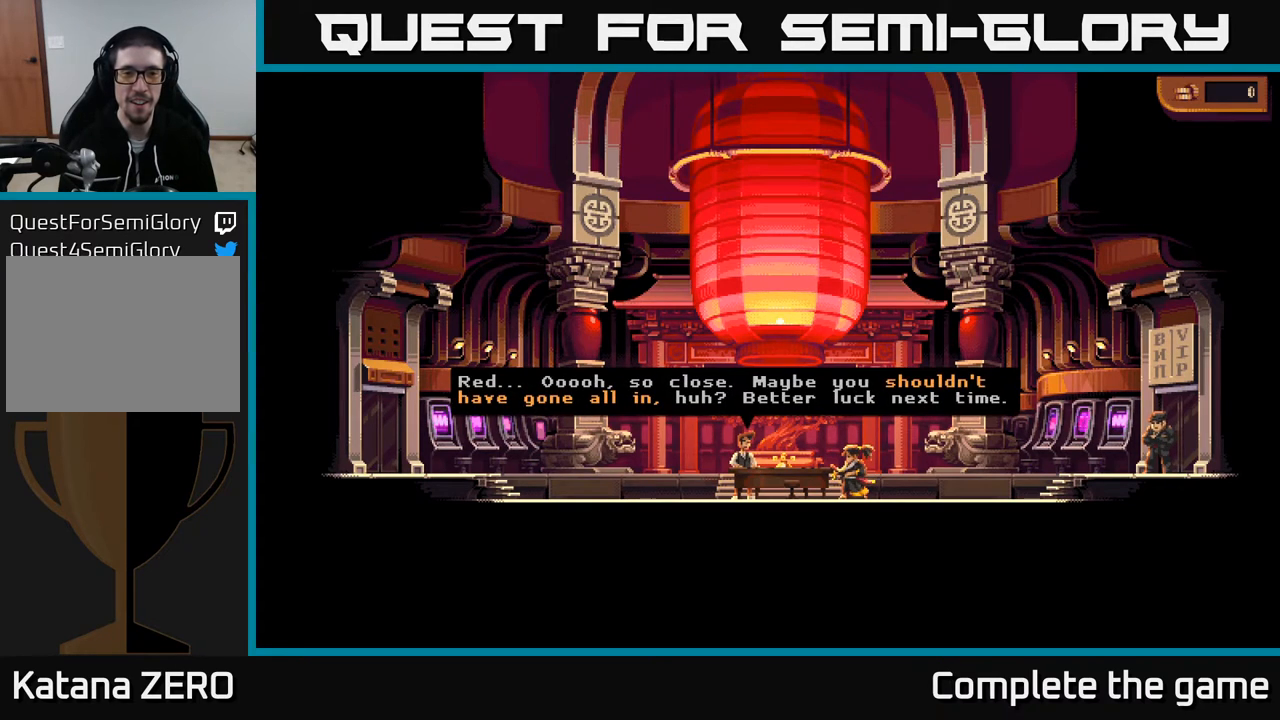
{"buttons": ["A"], "left_stick": "center", "right_stick": "center", "events": [[433, "A", "down"]]}
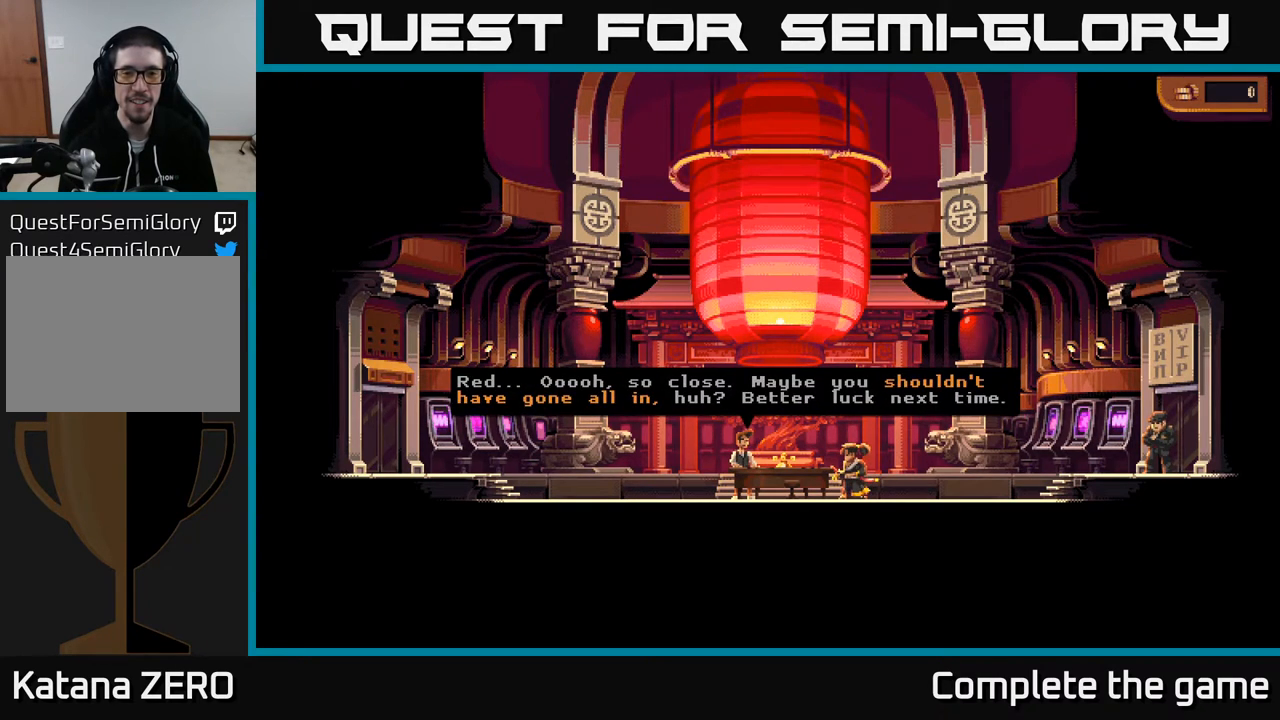
{"buttons": [], "left_stick": "center", "right_stick": "center", "events": [[100, "A", "up"]]}
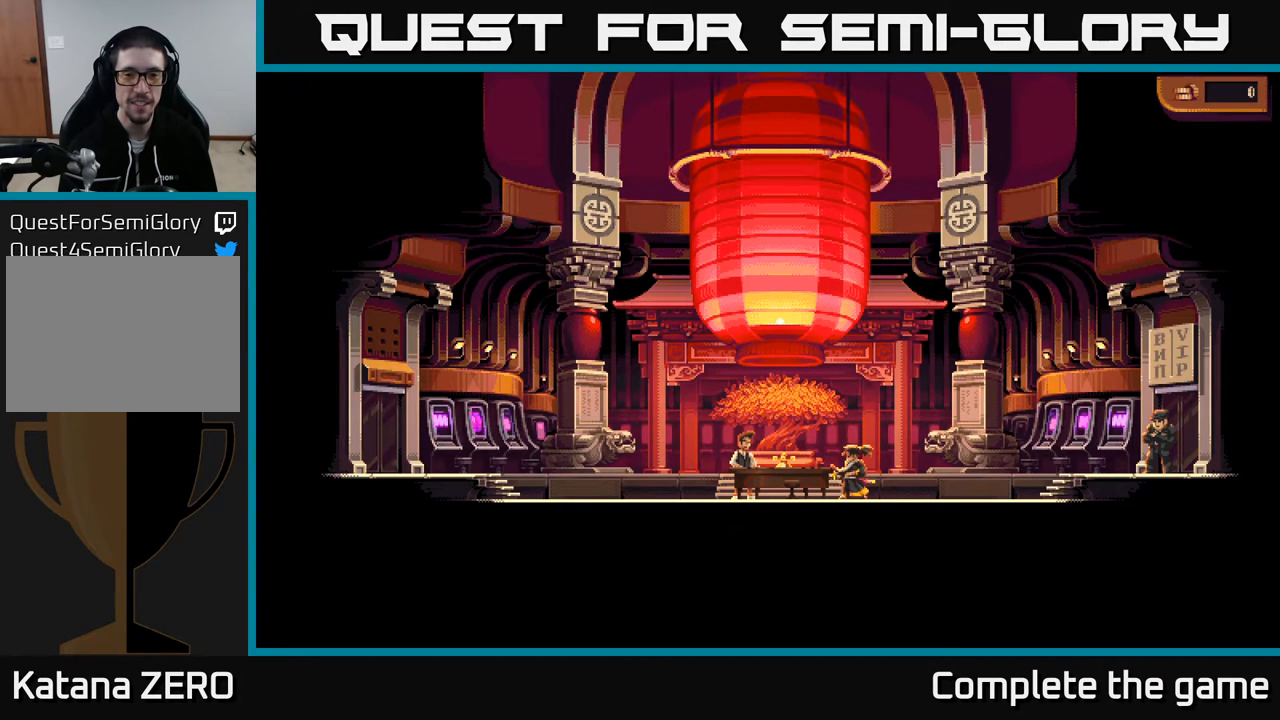
{"buttons": ["B"], "left_stick": "center", "right_stick": "center", "events": [[67, "B", "down"]]}
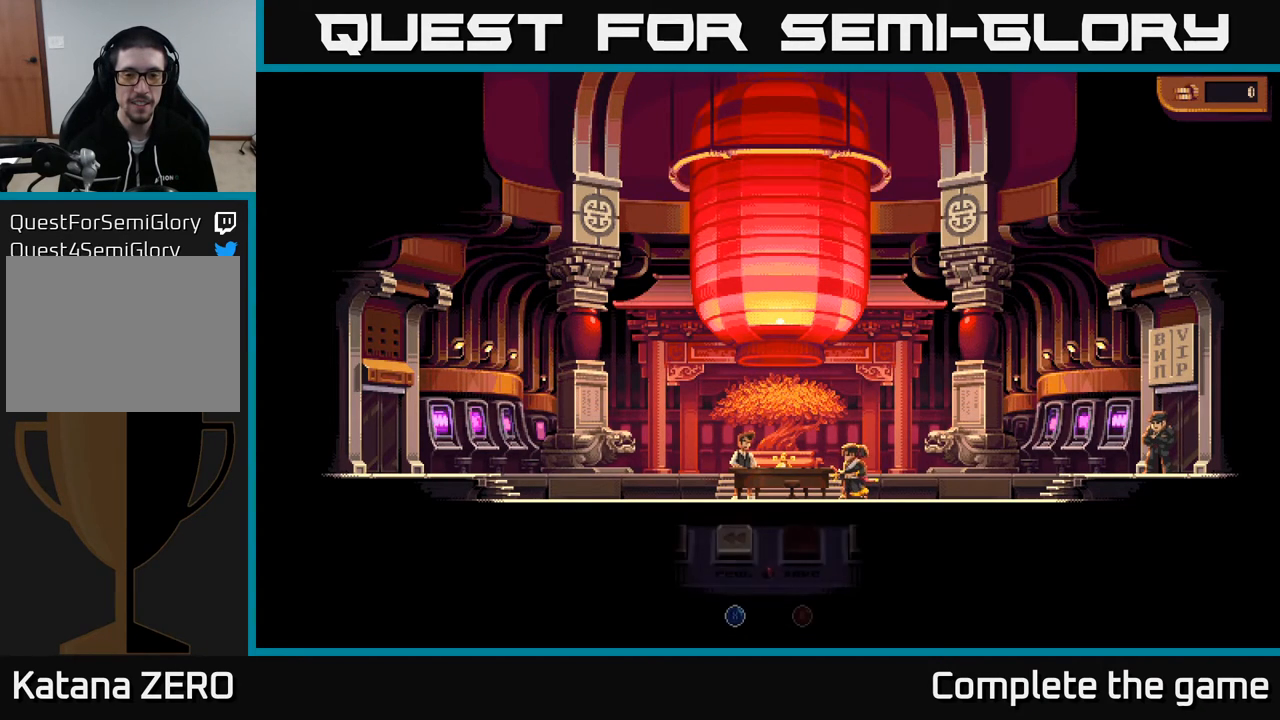
{"buttons": ["B"], "left_stick": "center", "right_stick": "center", "events": []}
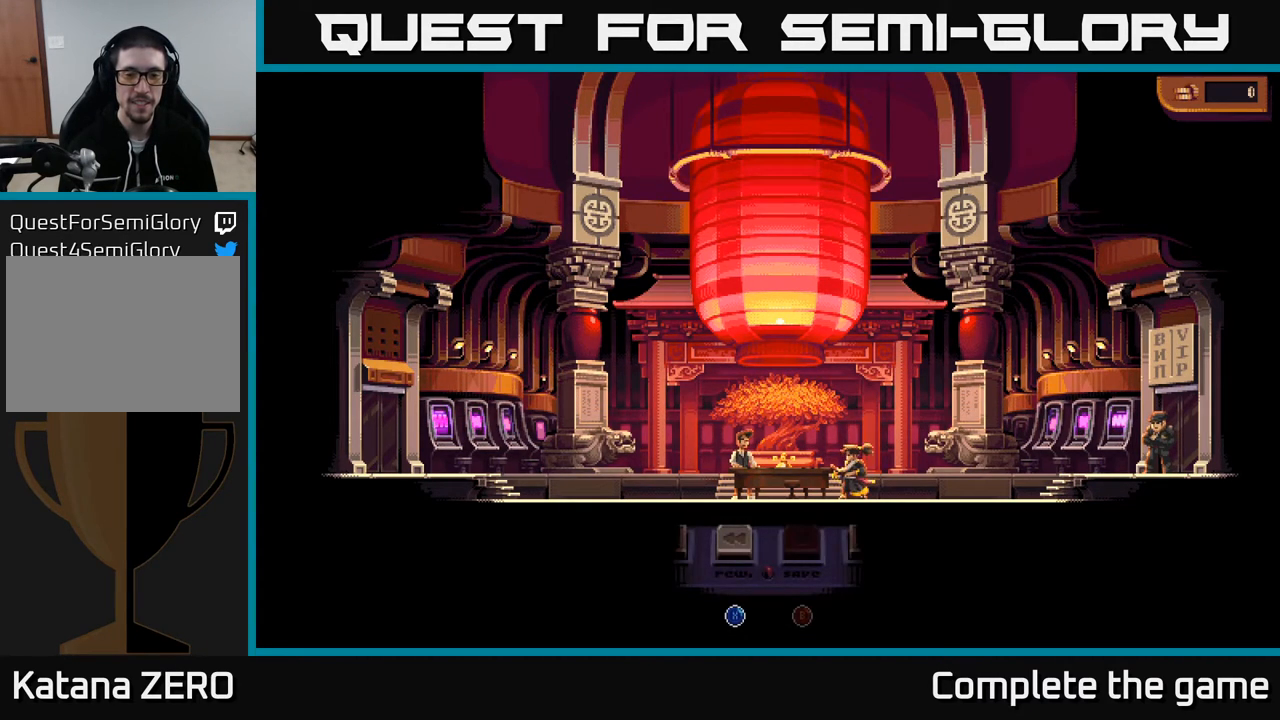
{"buttons": ["B"], "left_stick": "center", "right_stick": "center", "events": [[17, "B", "up"], [117, "B", "down"]]}
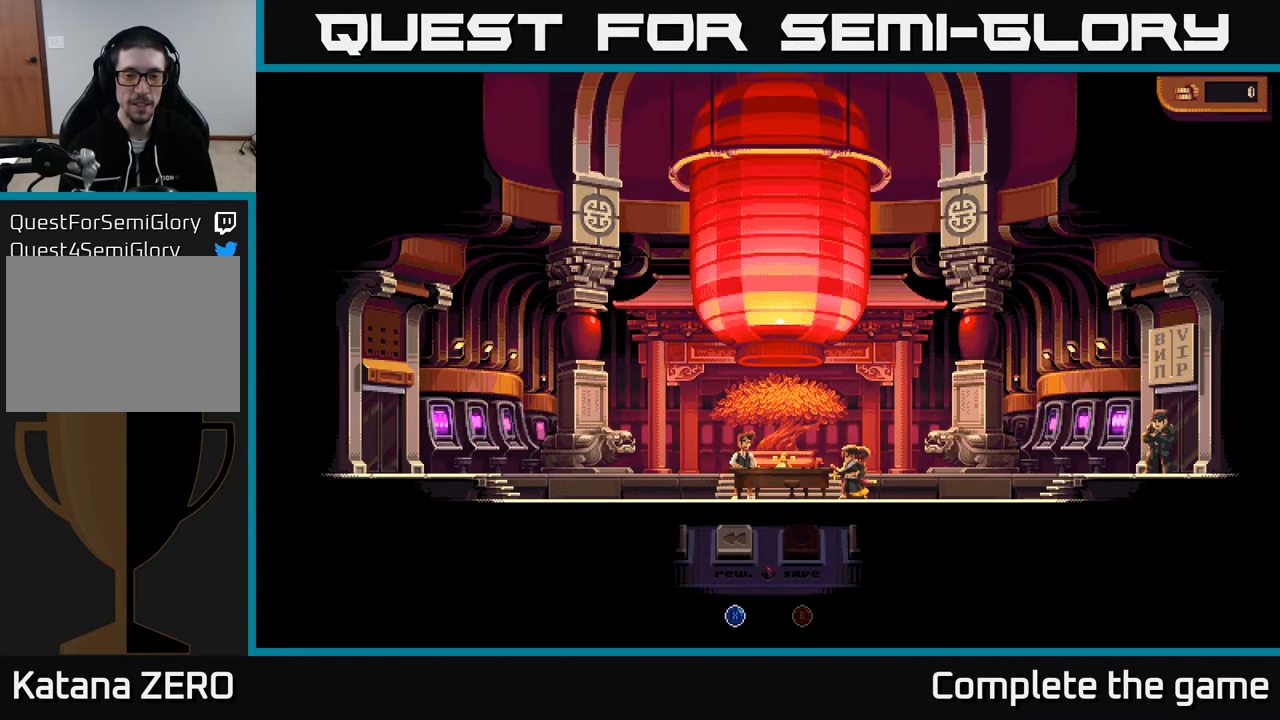
{"buttons": [], "left_stick": "center", "right_stick": "center", "events": [[450, "B", "up"]]}
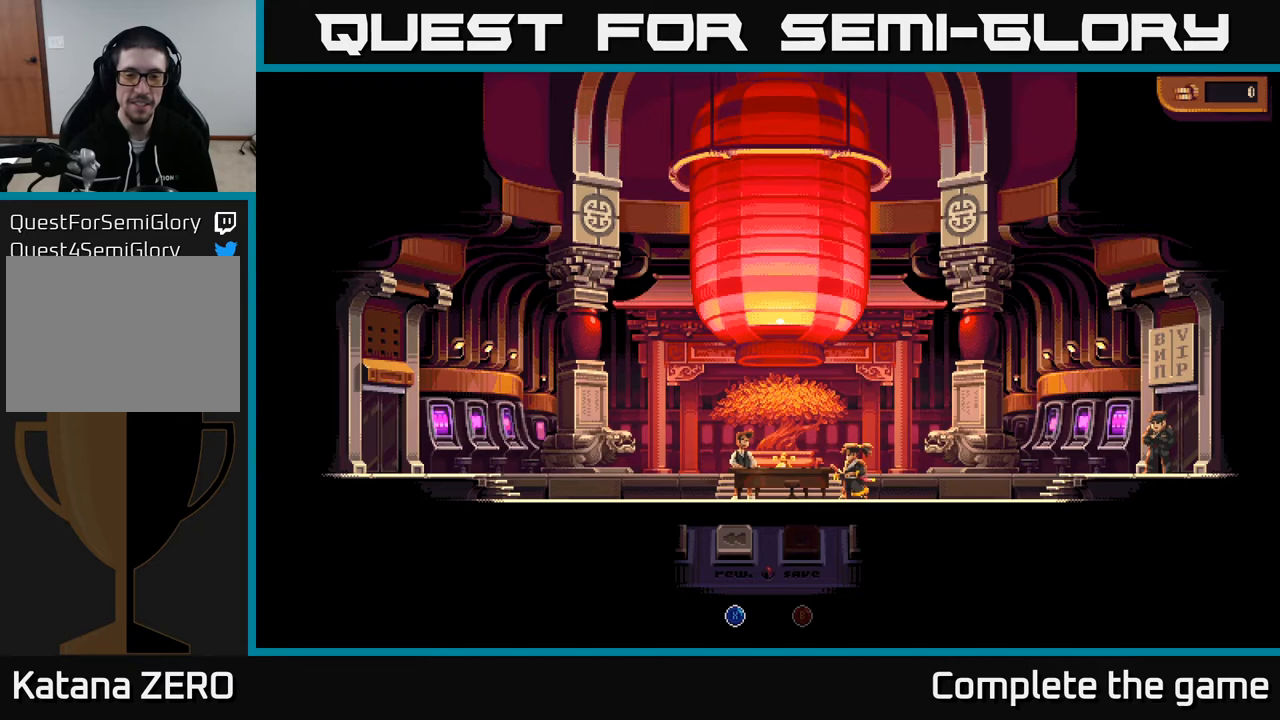
{"buttons": ["X"], "left_stick": "center", "right_stick": "center", "events": [[83, "B", "down"], [317, "B", "up"], [500, "X", "down"]]}
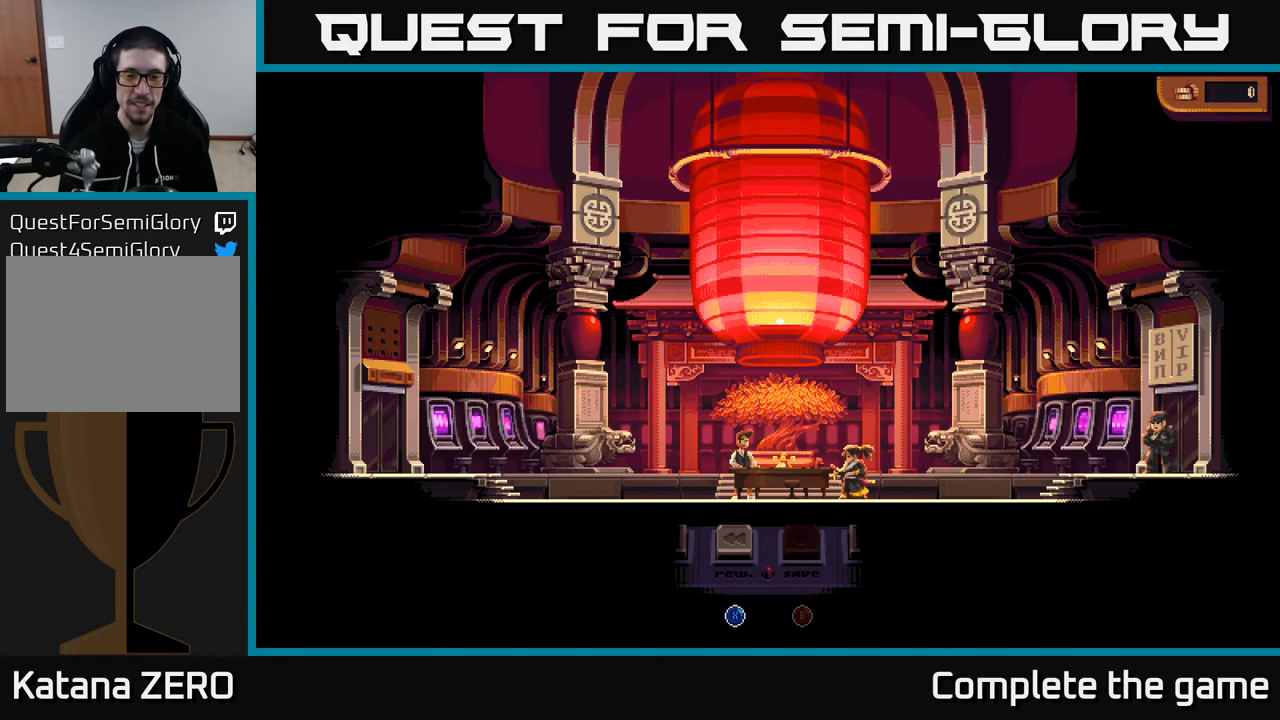
{"buttons": ["X"], "left_stick": "center", "right_stick": "center", "events": []}
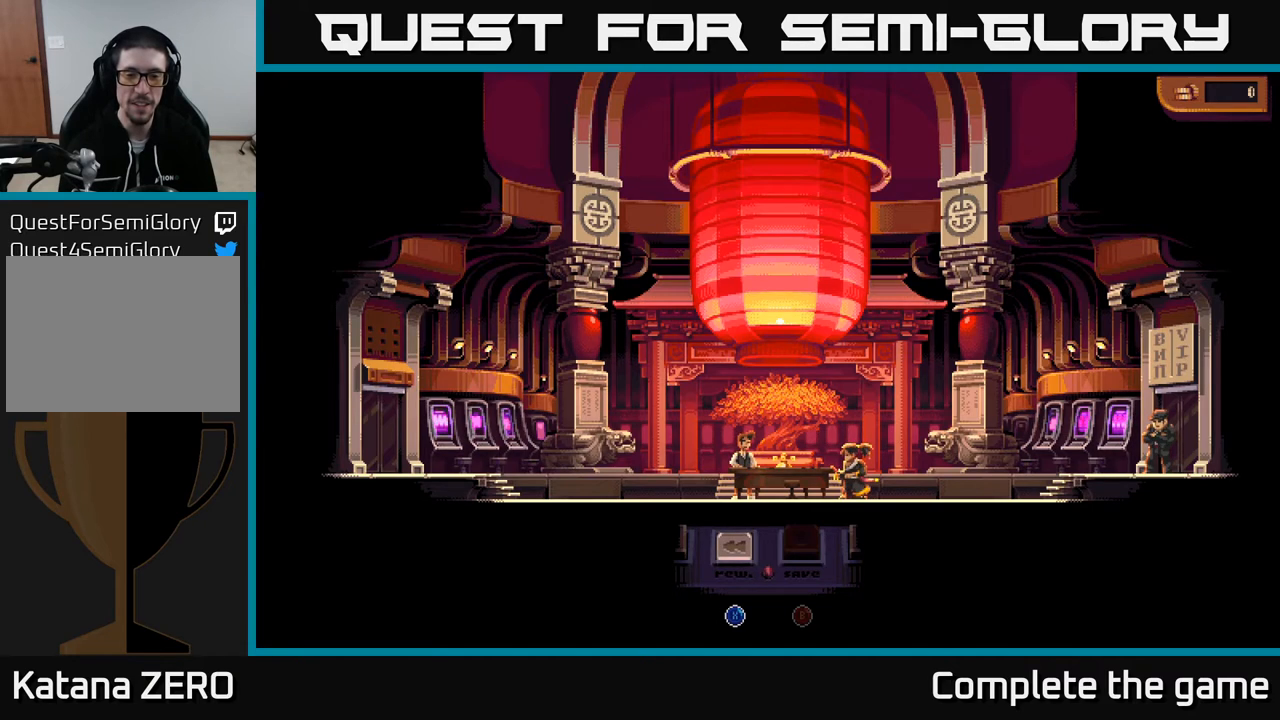
{"buttons": ["X"], "left_stick": "center", "right_stick": "center", "events": []}
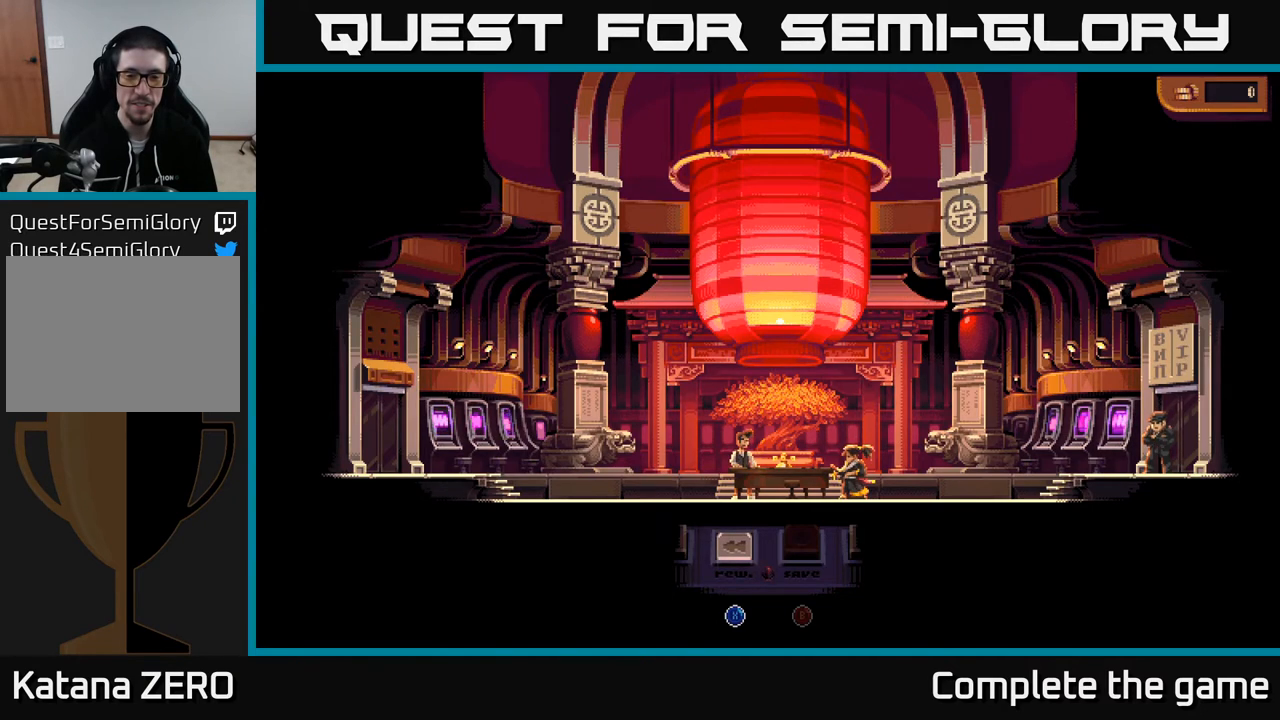
{"buttons": [], "left_stick": "center", "right_stick": "center", "events": [[417, "X", "up"]]}
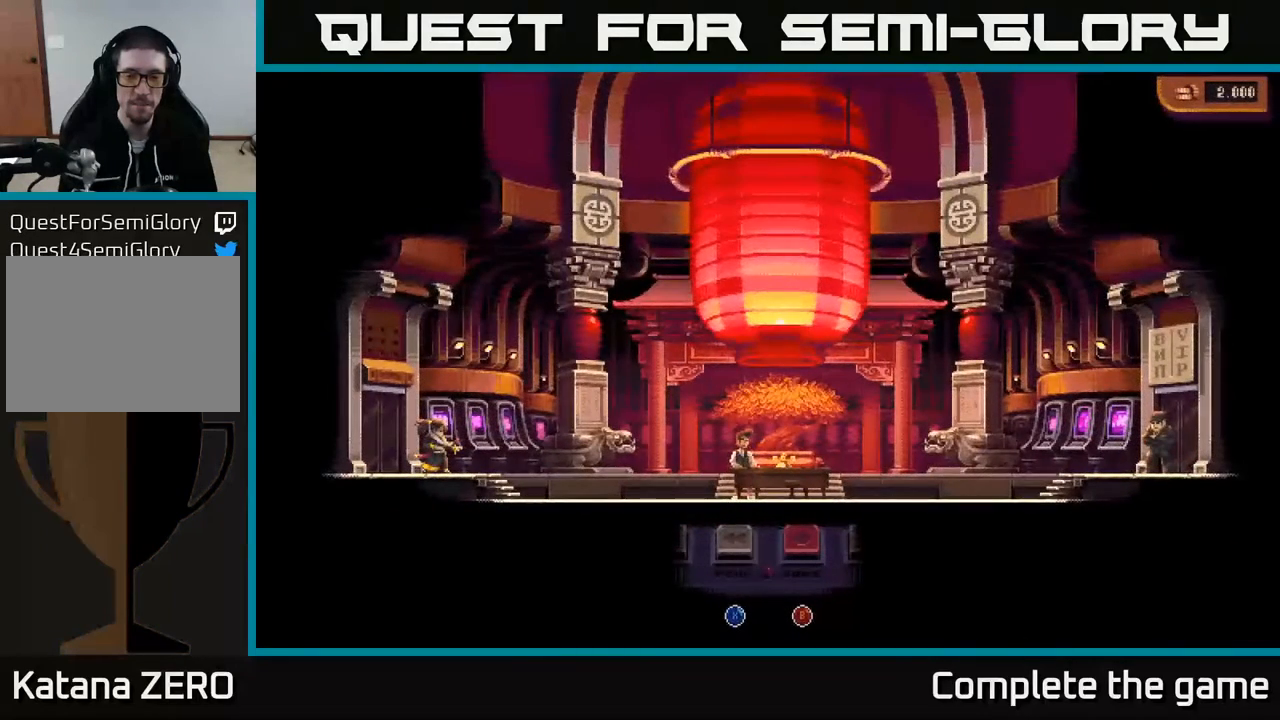
{"buttons": [], "left_stick": "center", "right_stick": "center", "events": []}
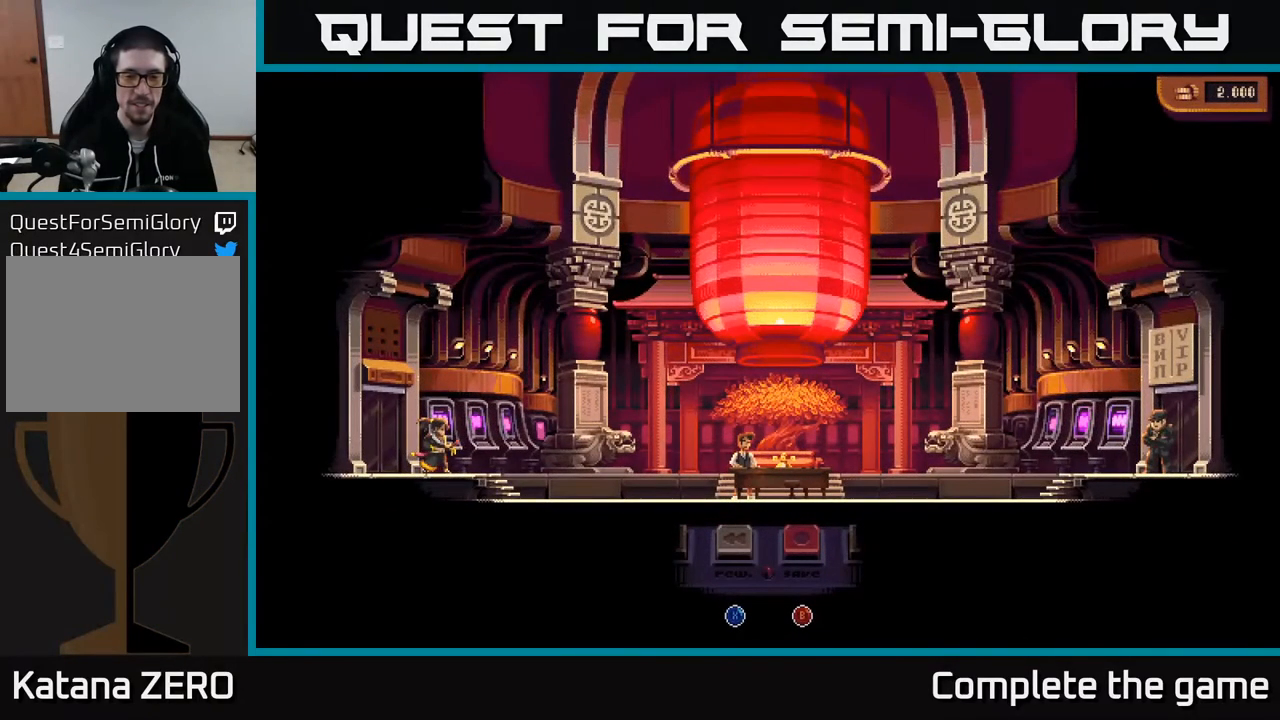
{"buttons": ["DPAD_RIGHT"], "left_stick": "center", "right_stick": "center", "events": [[50, "DPAD_RIGHT", "down"]]}
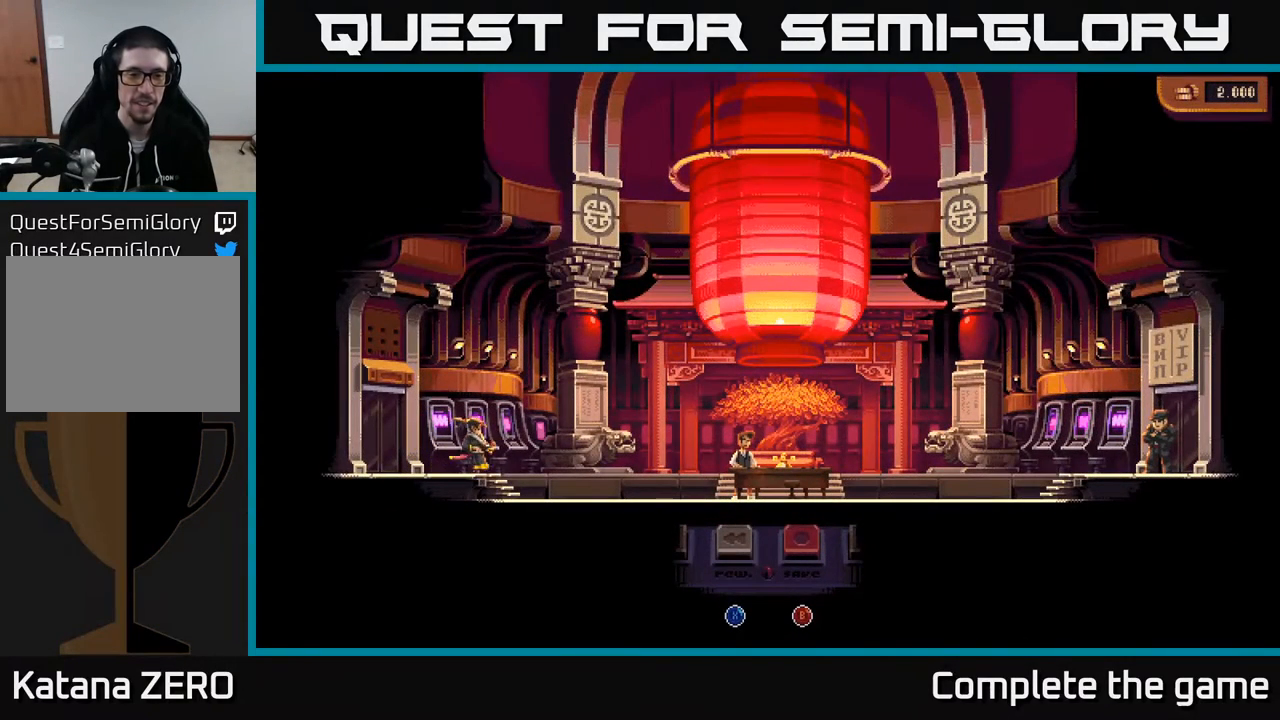
{"buttons": ["DPAD_RIGHT"], "left_stick": "center", "right_stick": "center", "events": []}
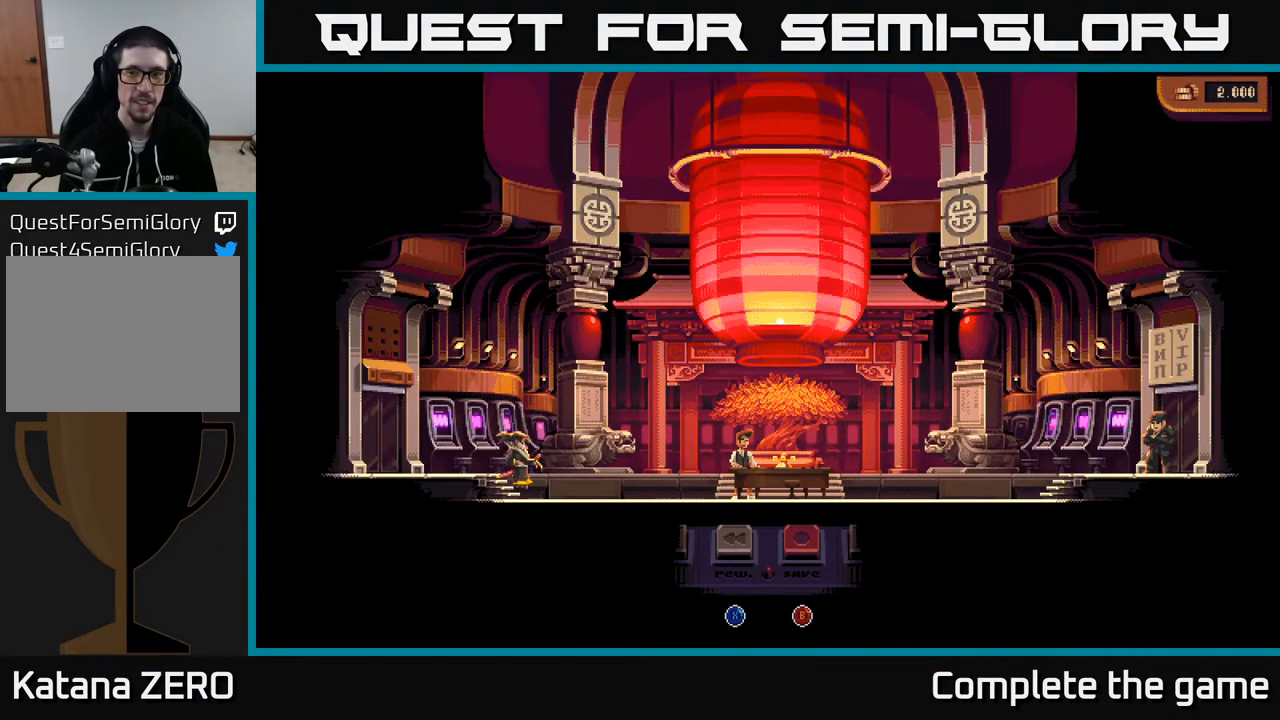
{"buttons": ["DPAD_RIGHT"], "left_stick": "center", "right_stick": "center", "events": []}
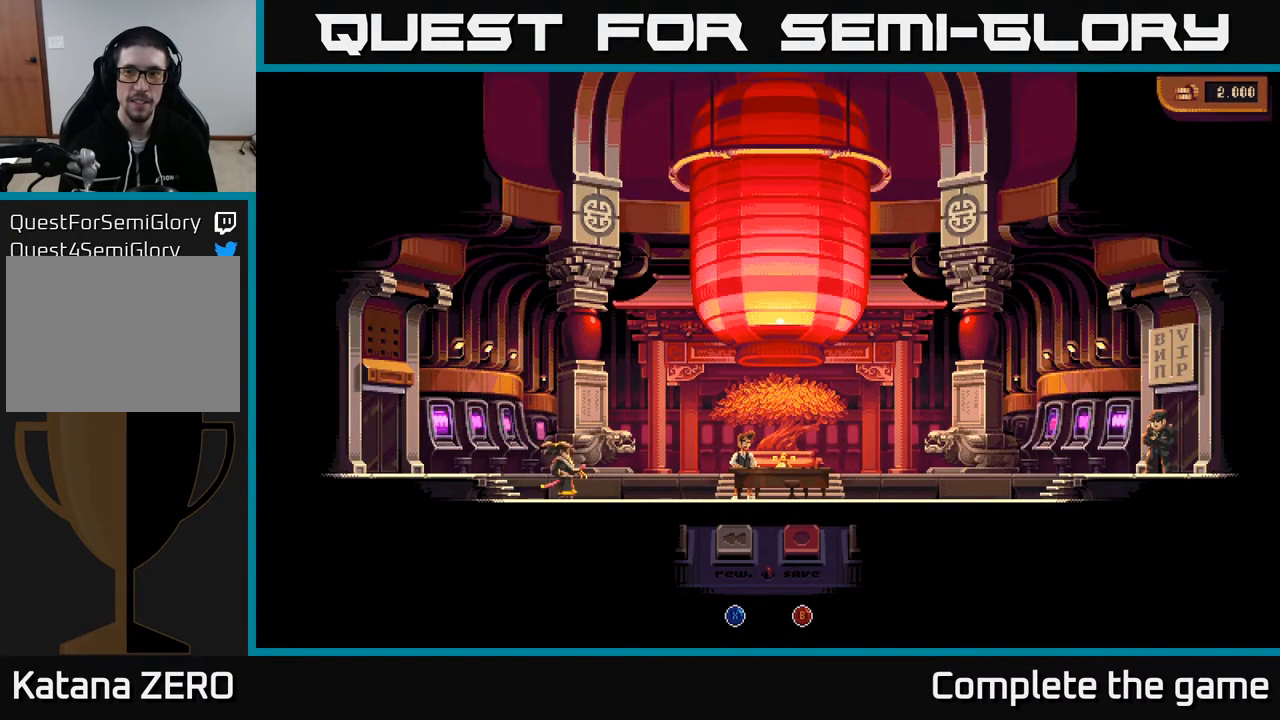
{"buttons": [], "left_stick": "center", "right_stick": "center", "events": [[150, "DPAD_RIGHT", "up"]]}
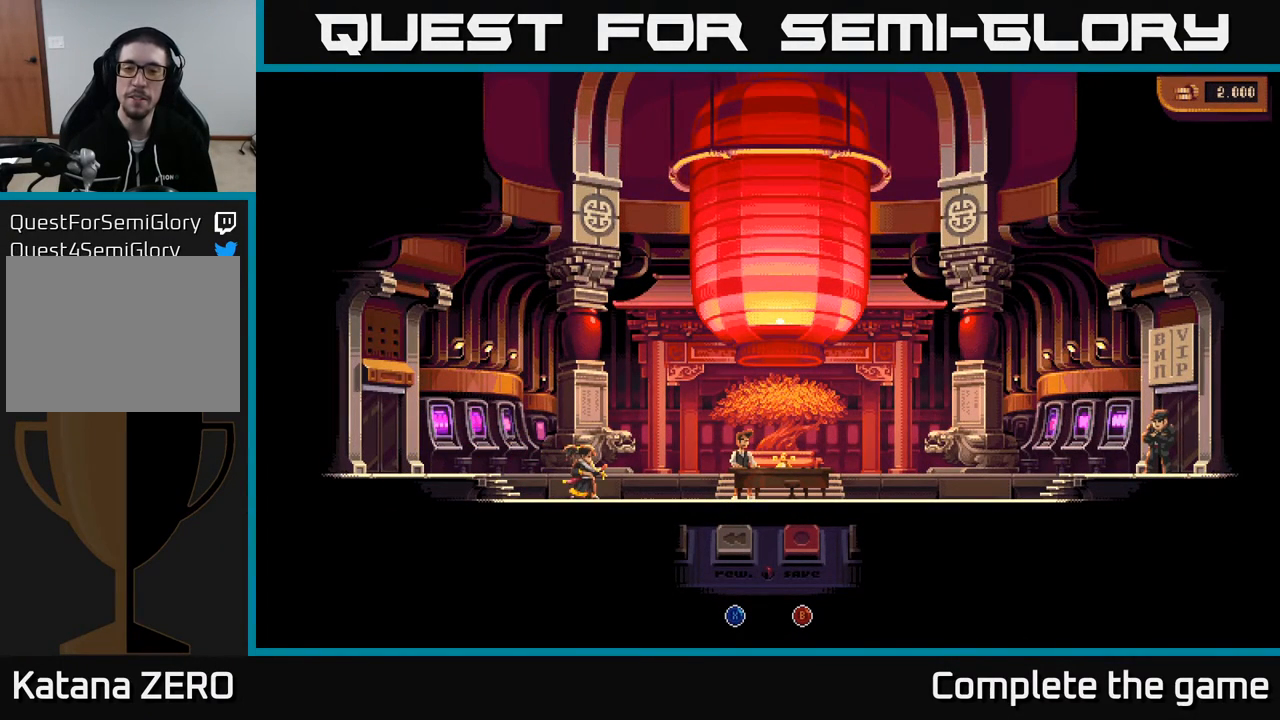
{"buttons": ["DPAD_RIGHT"], "left_stick": "center", "right_stick": "center", "events": [[67, "DPAD_RIGHT", "down"]]}
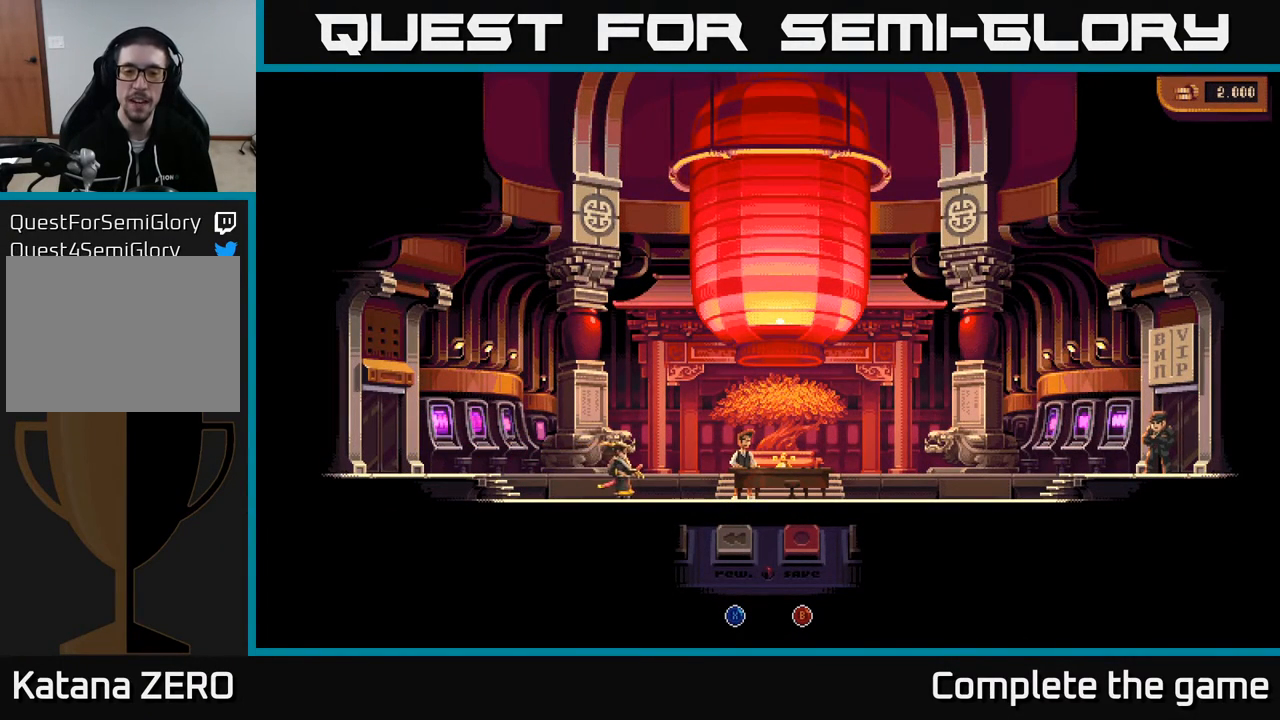
{"buttons": ["DPAD_RIGHT"], "left_stick": "center", "right_stick": "center", "events": [[17, "DPAD_RIGHT", "up"], [500, "DPAD_RIGHT", "down"]]}
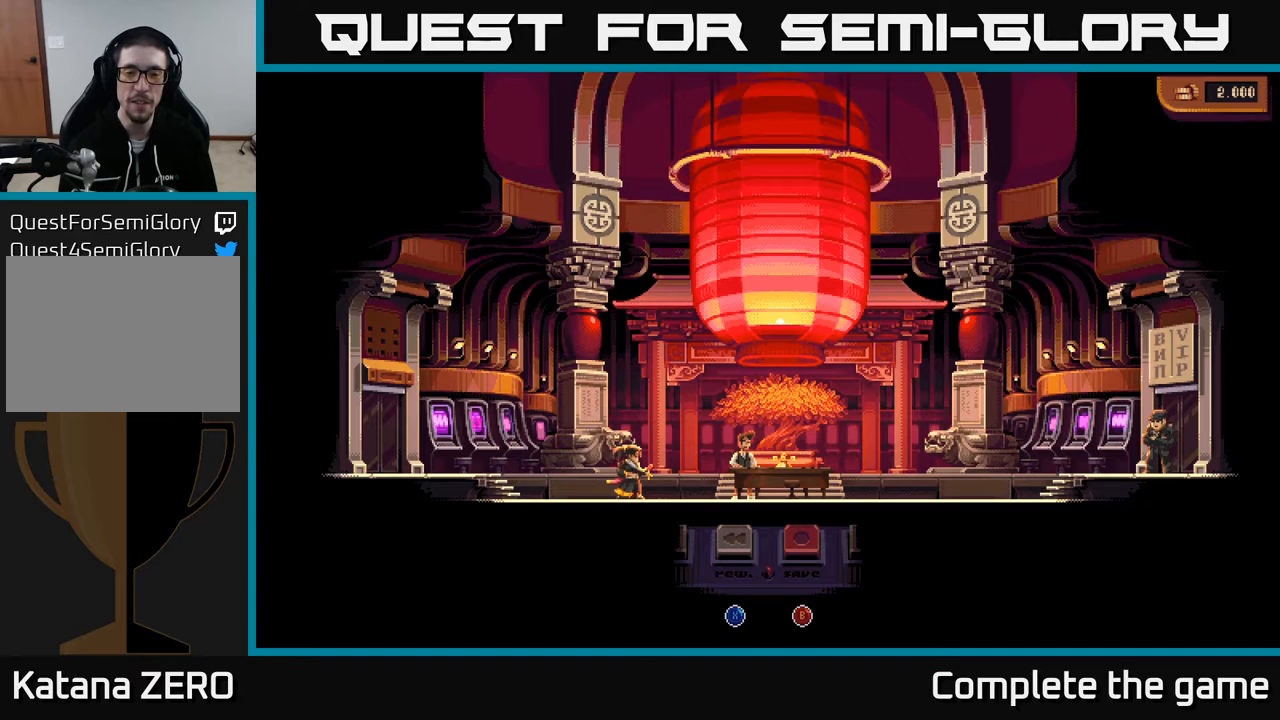
{"buttons": ["DPAD_LEFT"], "left_stick": "center", "right_stick": "center", "events": [[383, "DPAD_RIGHT", "up"], [433, "DPAD_LEFT", "down"]]}
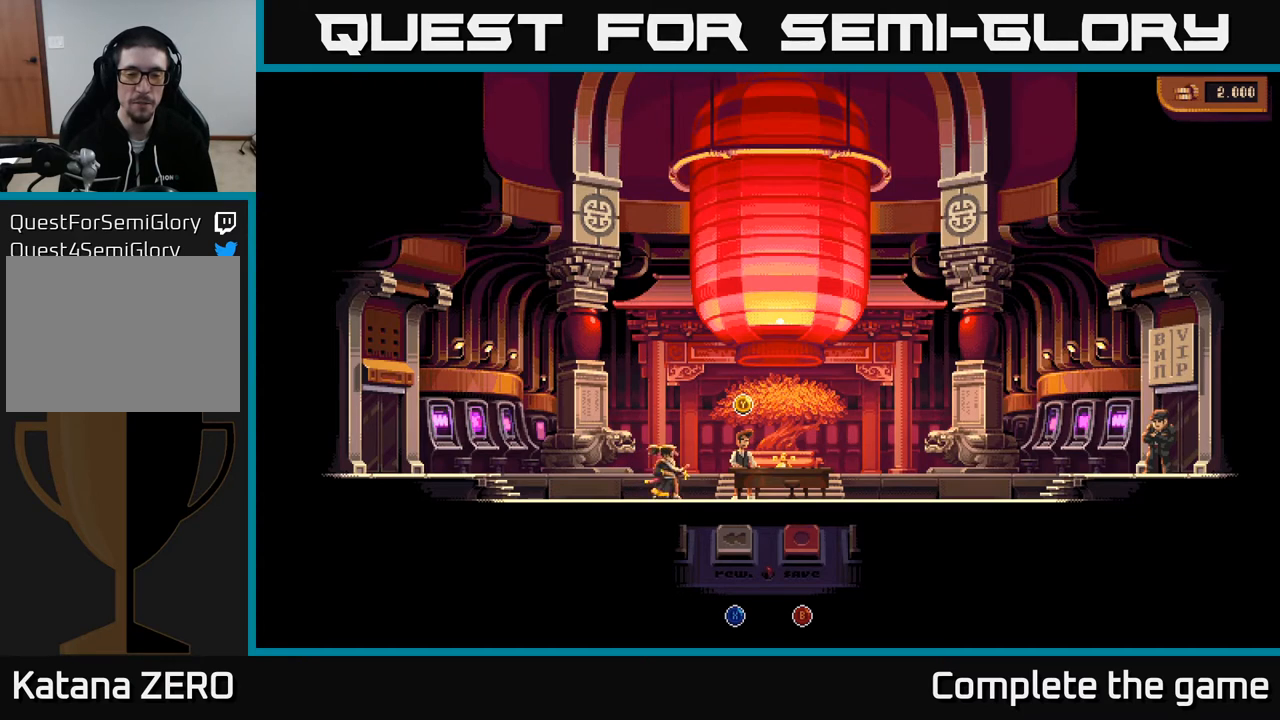
{"buttons": ["DPAD_RIGHT"], "left_stick": "center", "right_stick": "center", "events": [[33, "DPAD_LEFT", "up"], [367, "DPAD_RIGHT", "down"]]}
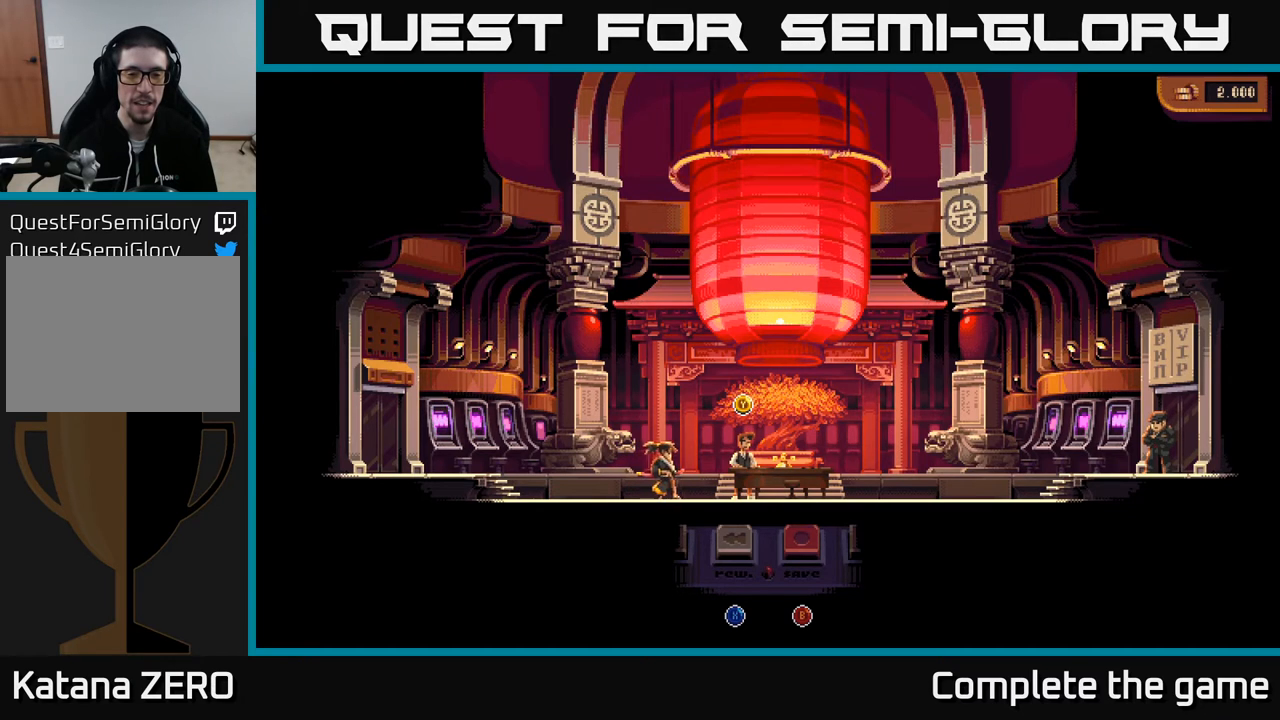
{"buttons": ["DPAD_RIGHT"], "left_stick": "center", "right_stick": "center", "events": []}
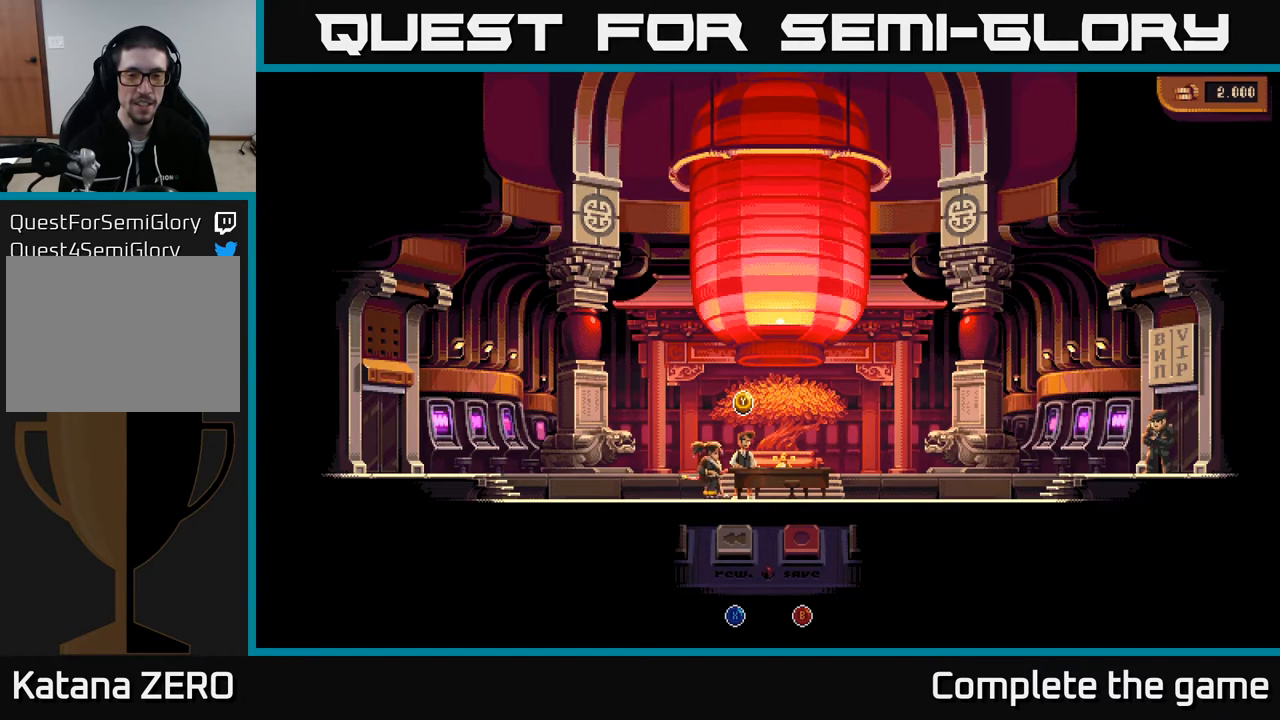
{"buttons": [], "left_stick": "center", "right_stick": "center", "events": [[233, "Y", "down"], [283, "DPAD_RIGHT", "up"], [417, "Y", "up"]]}
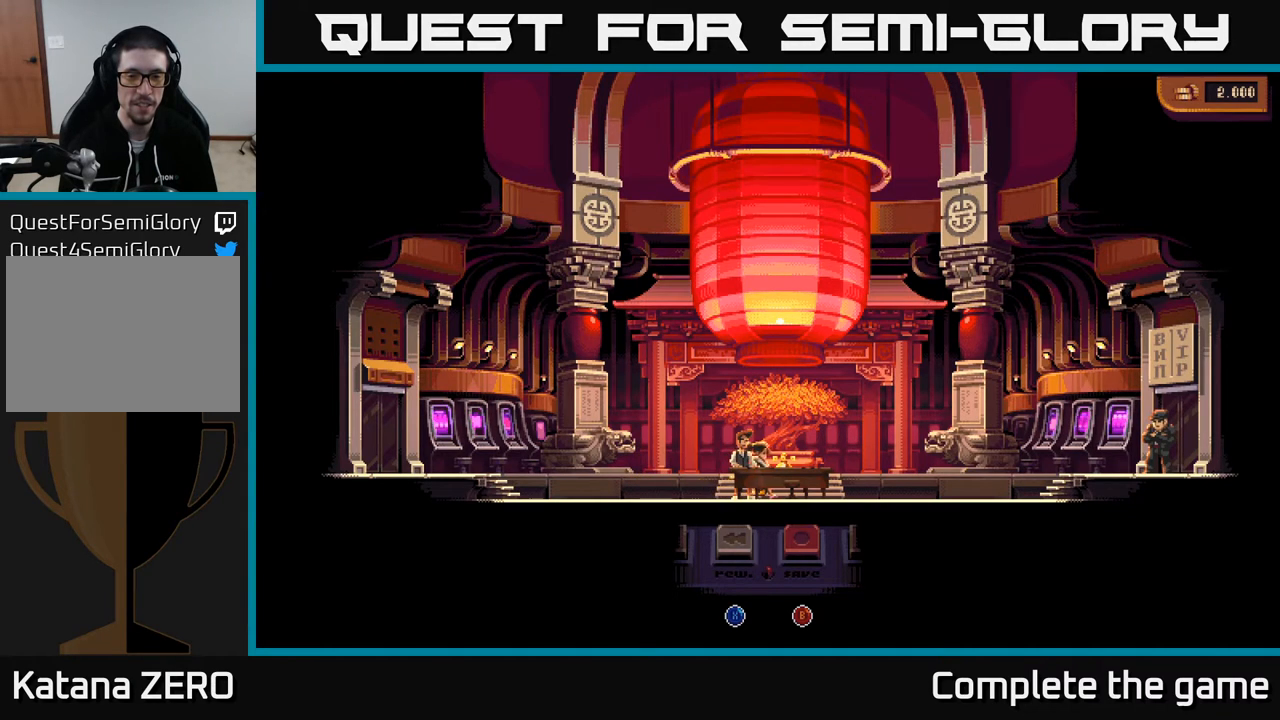
{"buttons": [], "left_stick": "center", "right_stick": "center", "events": []}
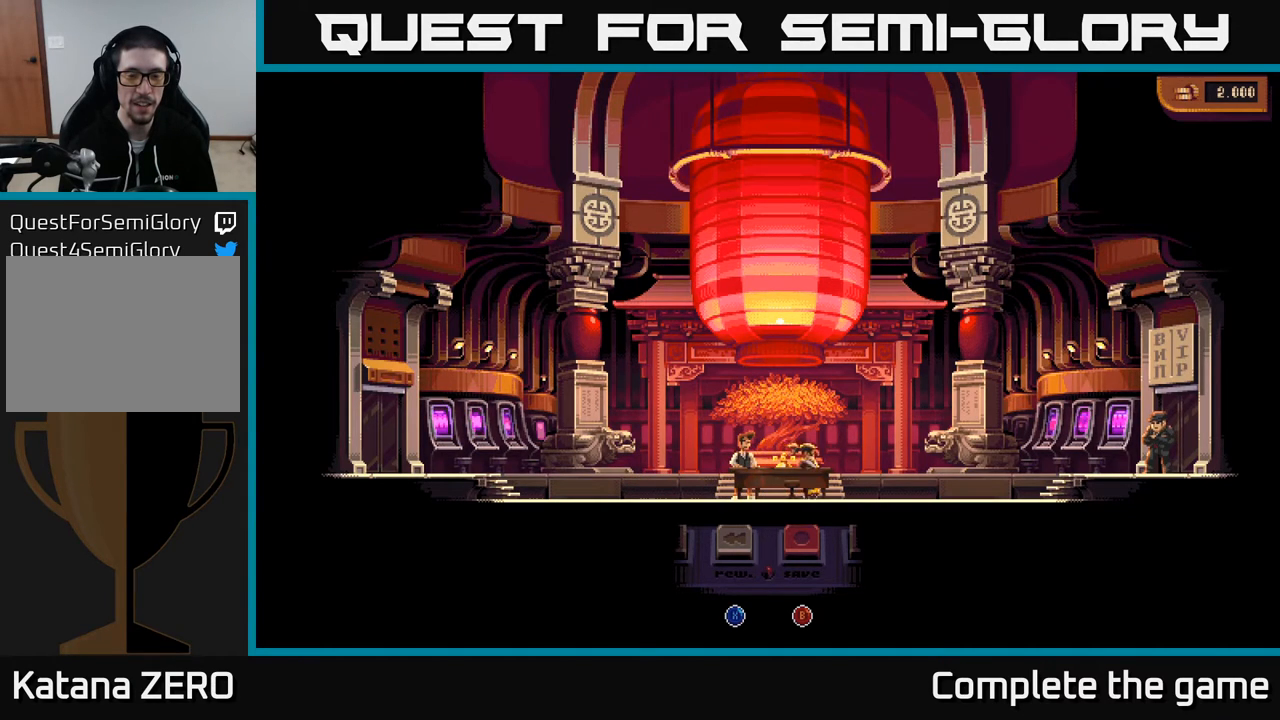
{"buttons": [], "left_stick": "center", "right_stick": "center", "events": []}
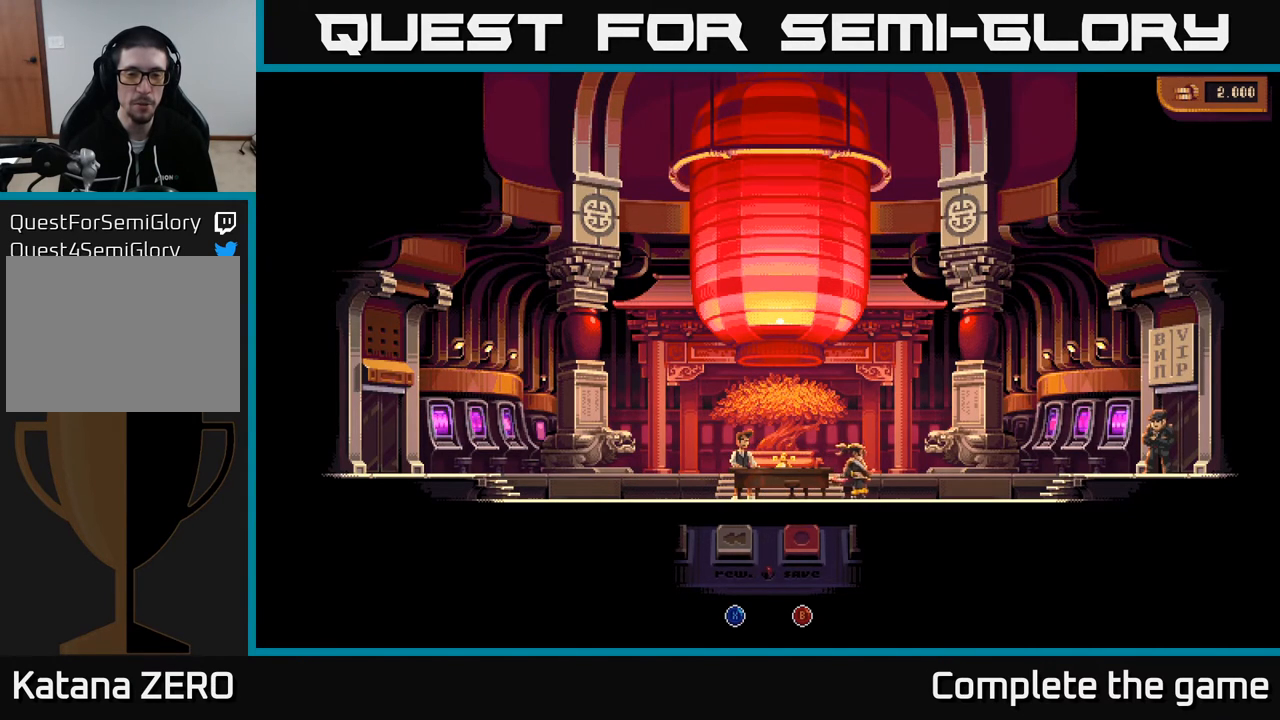
{"buttons": [], "left_stick": "center", "right_stick": "center", "events": []}